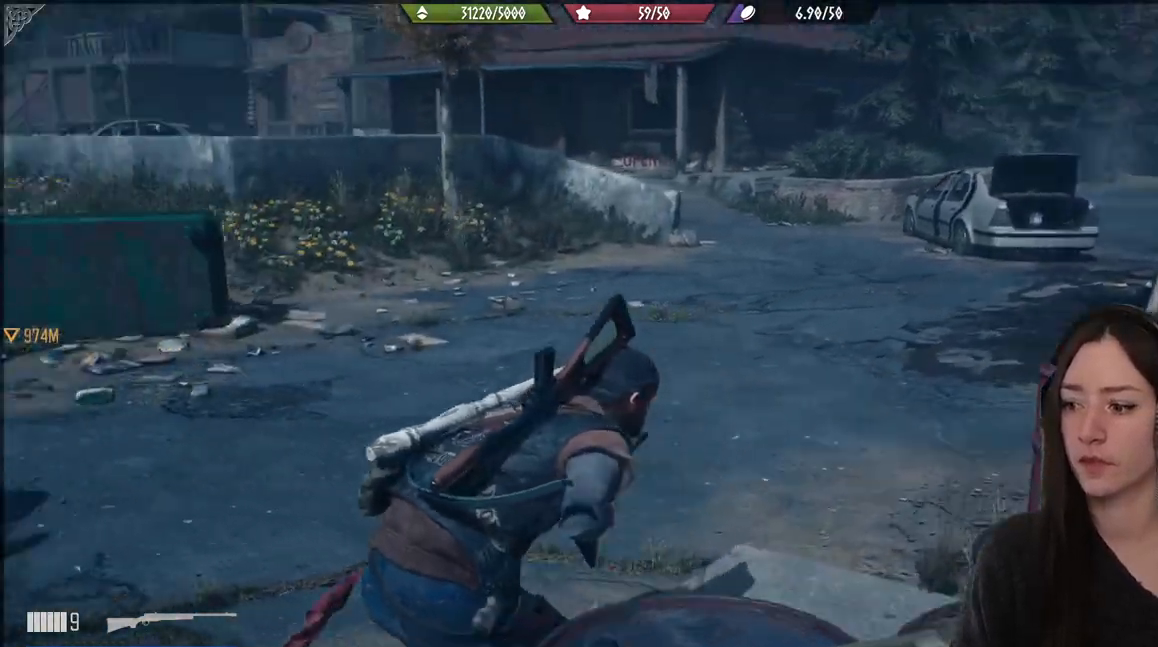
Gameplay with a controller (Xbox layout); each line is a JSON object with the inputs held at the frame after it. "events" lists button and stick changes between this image and that frame as [ms after this image, input, new state], when the widget could be followed in between.
{"buttons": [], "left_stick": "up", "right_stick": "center", "events": [[350, "right_stick", "center"]]}
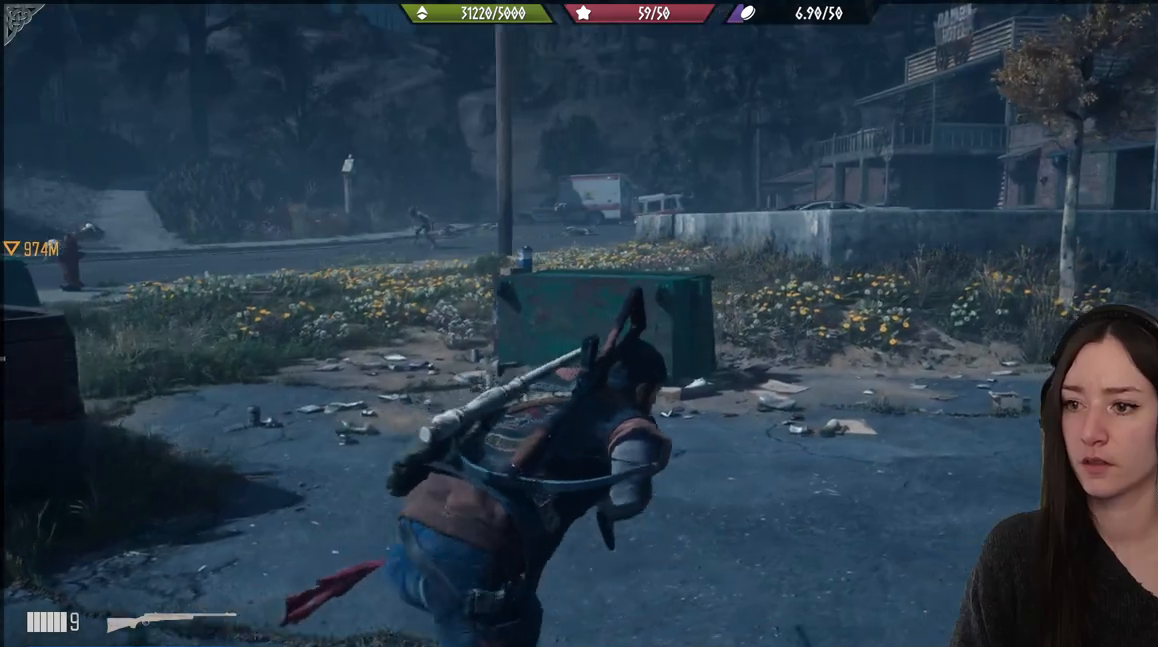
{"buttons": [], "left_stick": "up", "right_stick": "left", "events": [[433, "right_stick", "left"]]}
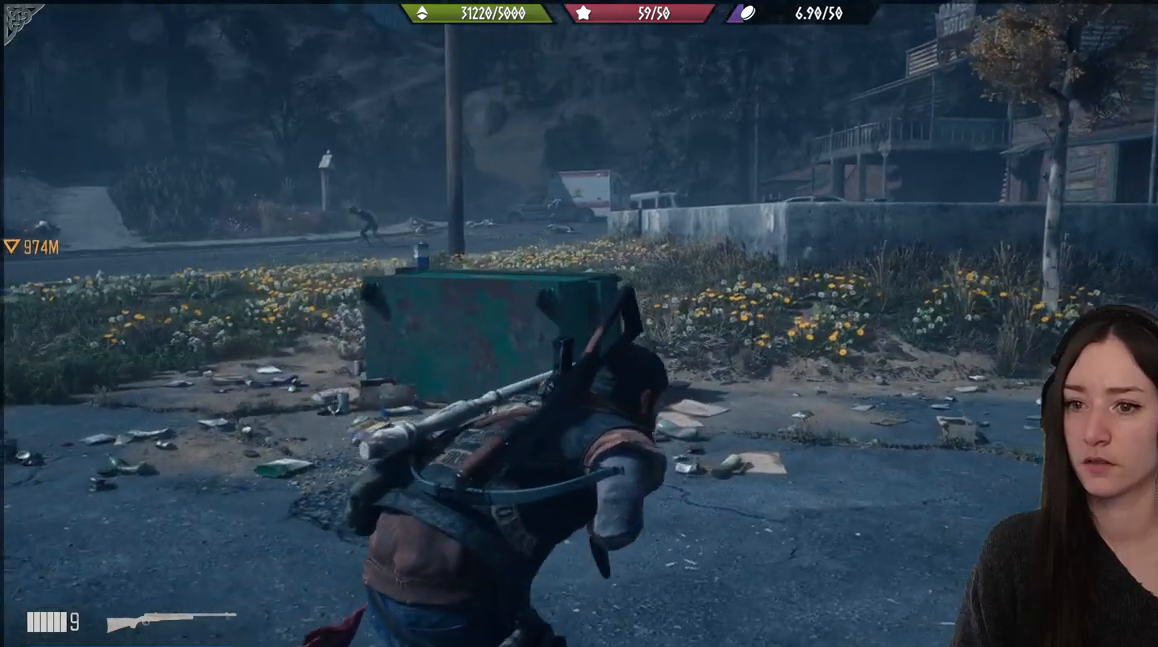
{"buttons": [], "left_stick": "up", "right_stick": "left", "events": []}
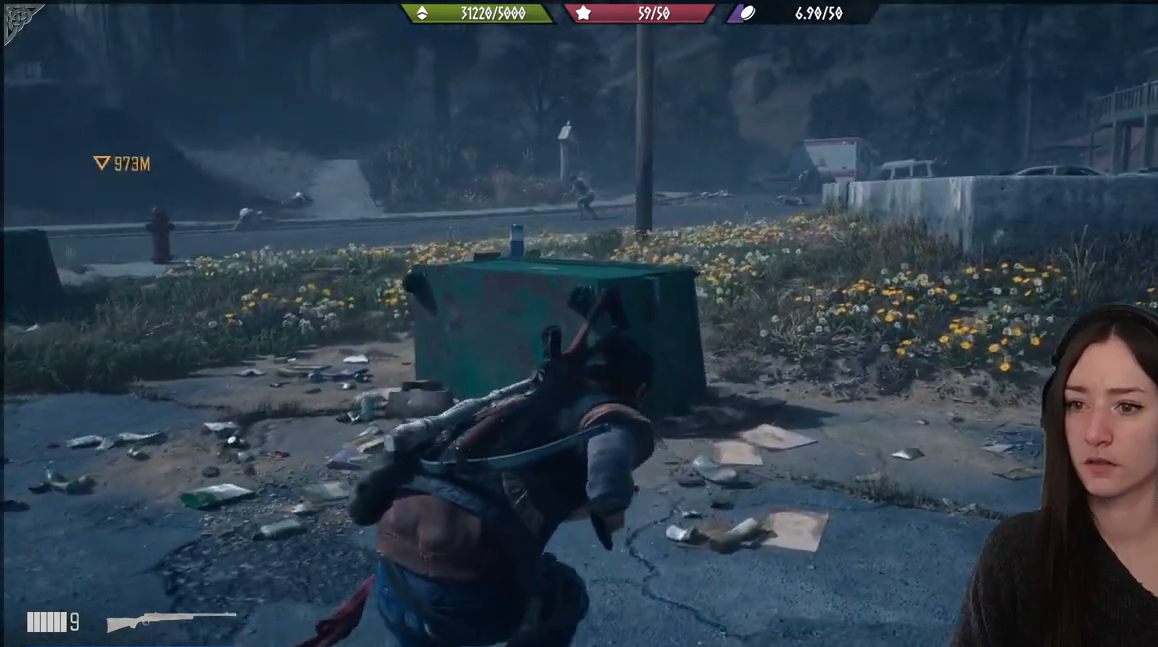
{"buttons": [], "left_stick": "up", "right_stick": "center", "events": [[317, "right_stick", "center"]]}
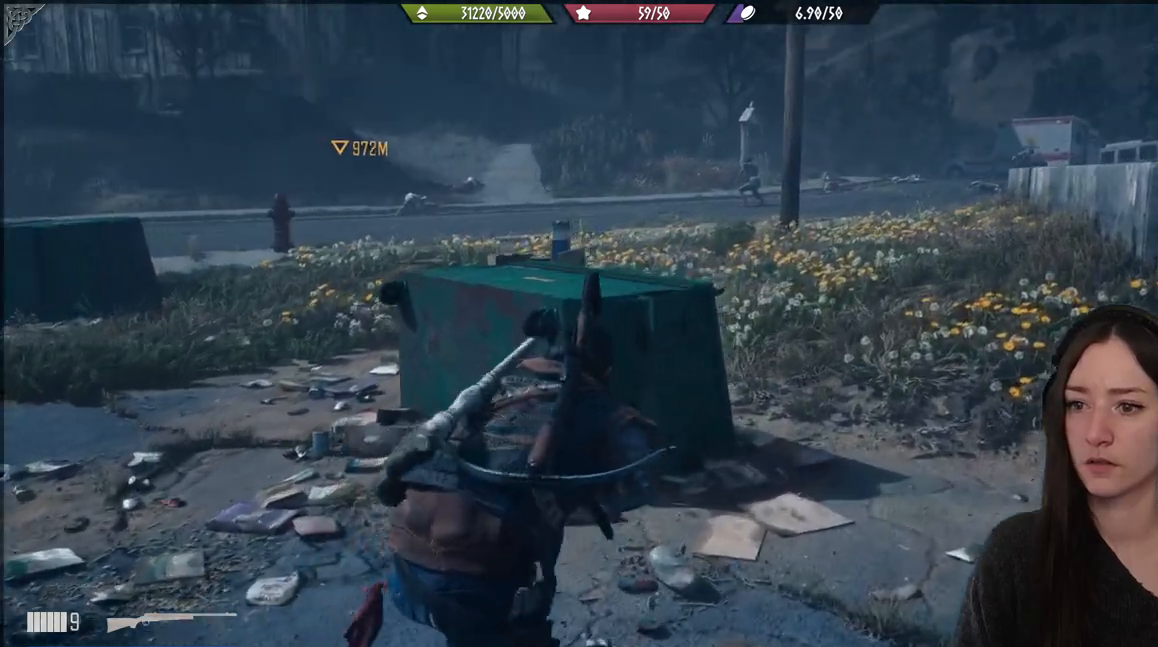
{"buttons": [], "left_stick": "center", "right_stick": "center", "events": [[50, "left_stick", "up-left"], [183, "right_stick", "left"], [283, "left_stick", "center"], [283, "right_stick", "center"]]}
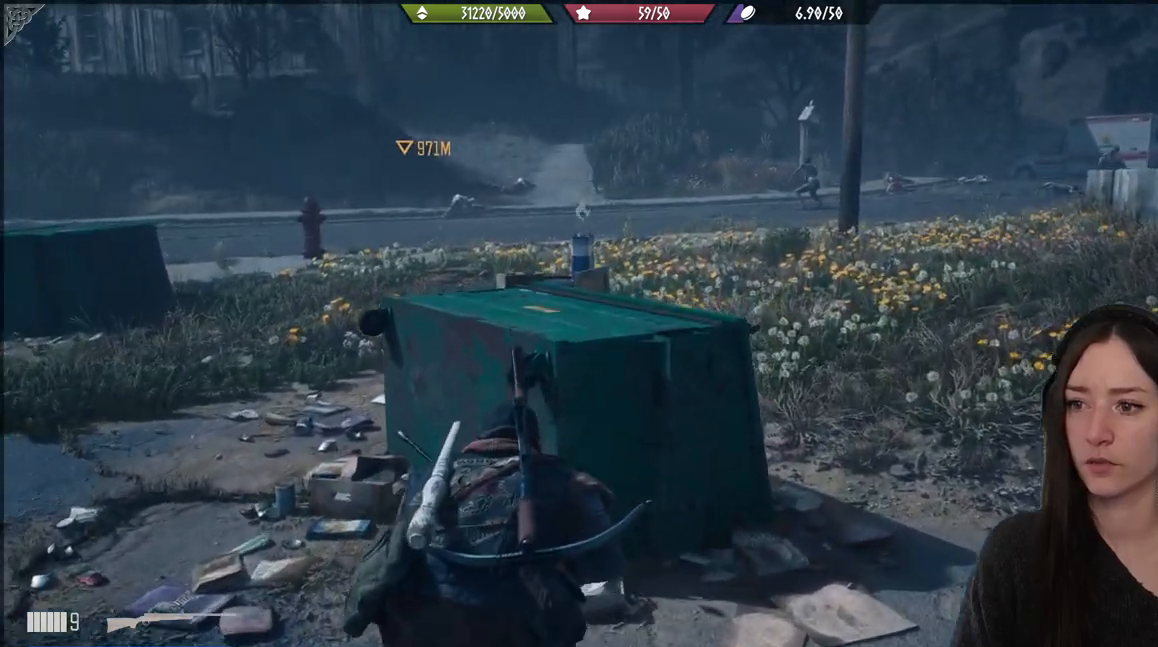
{"buttons": [], "left_stick": "down-left", "right_stick": "left", "events": [[133, "left_stick", "down-left"], [150, "right_stick", "left"]]}
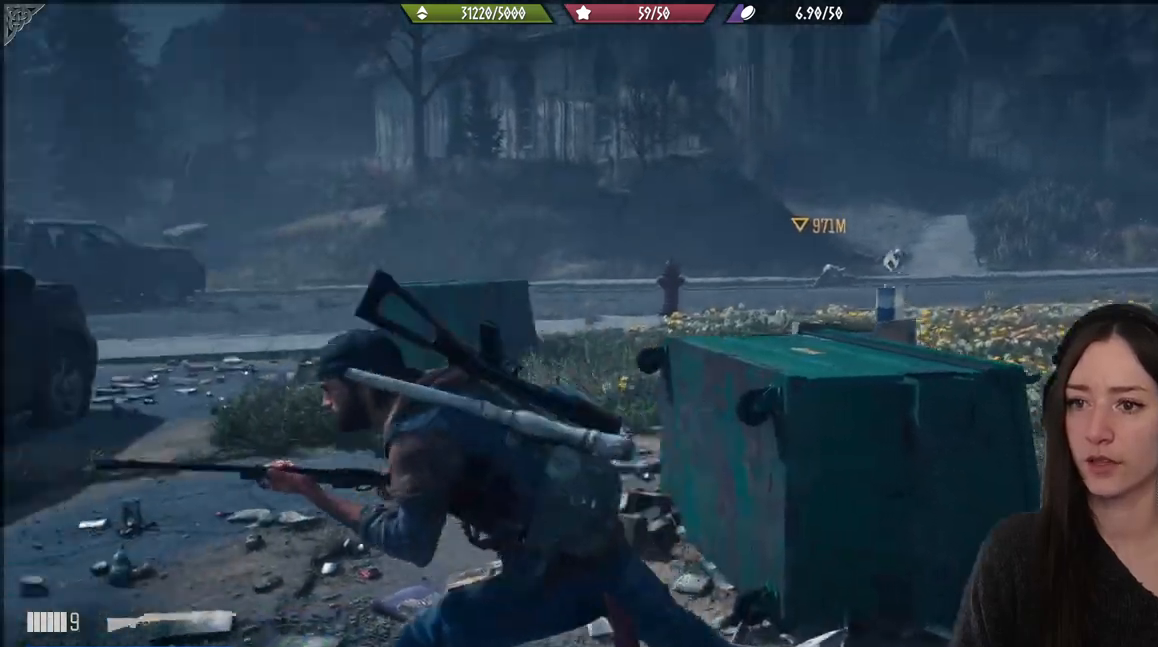
{"buttons": [], "left_stick": "down-left", "right_stick": "left", "events": []}
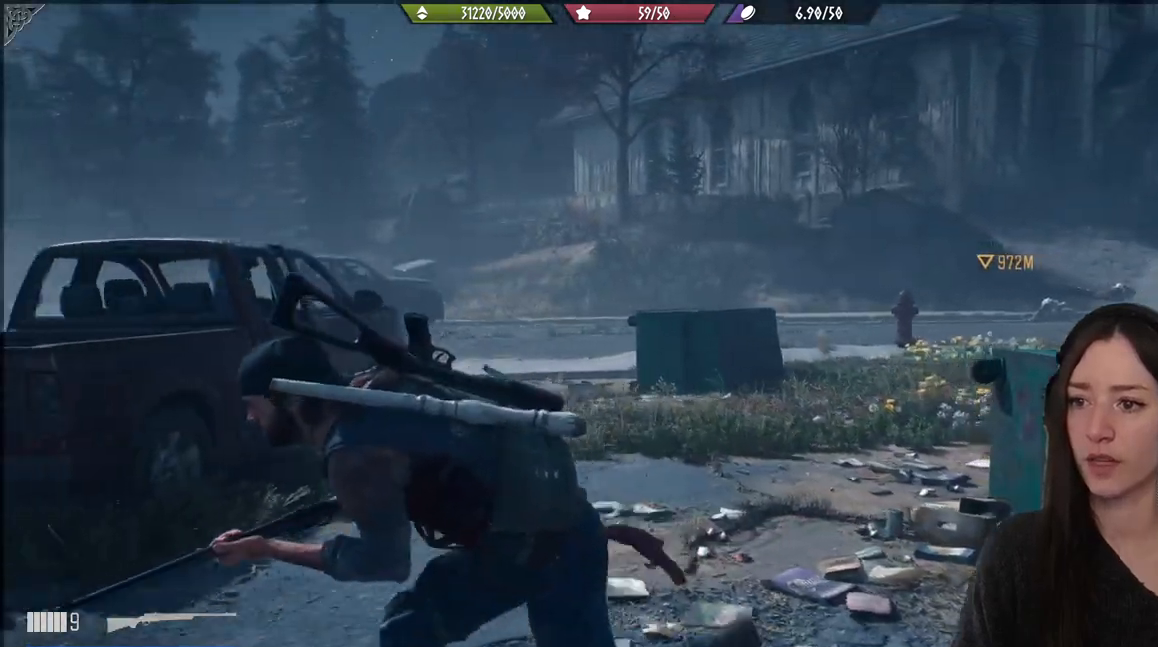
{"buttons": [], "left_stick": "up-left", "right_stick": "center", "events": [[17, "right_stick", "down-left"], [83, "left_stick", "left"], [267, "left_stick", "up-left"], [500, "right_stick", "center"]]}
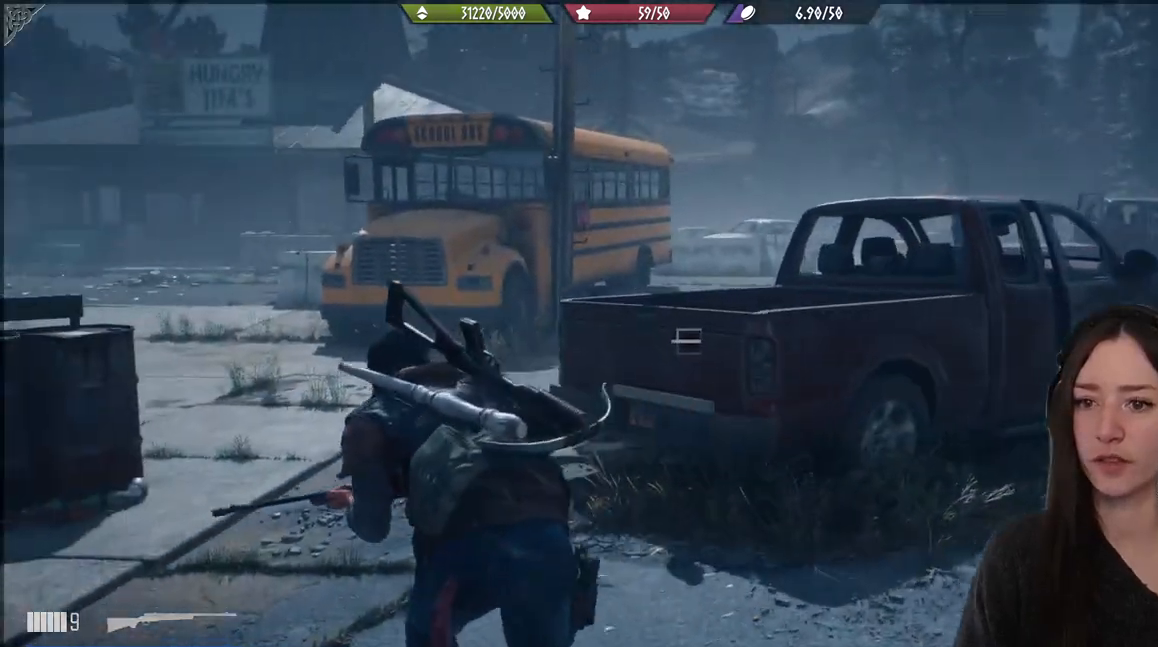
{"buttons": [], "left_stick": "up", "right_stick": "left", "events": [[133, "left_stick", "up"], [283, "right_stick", "left"]]}
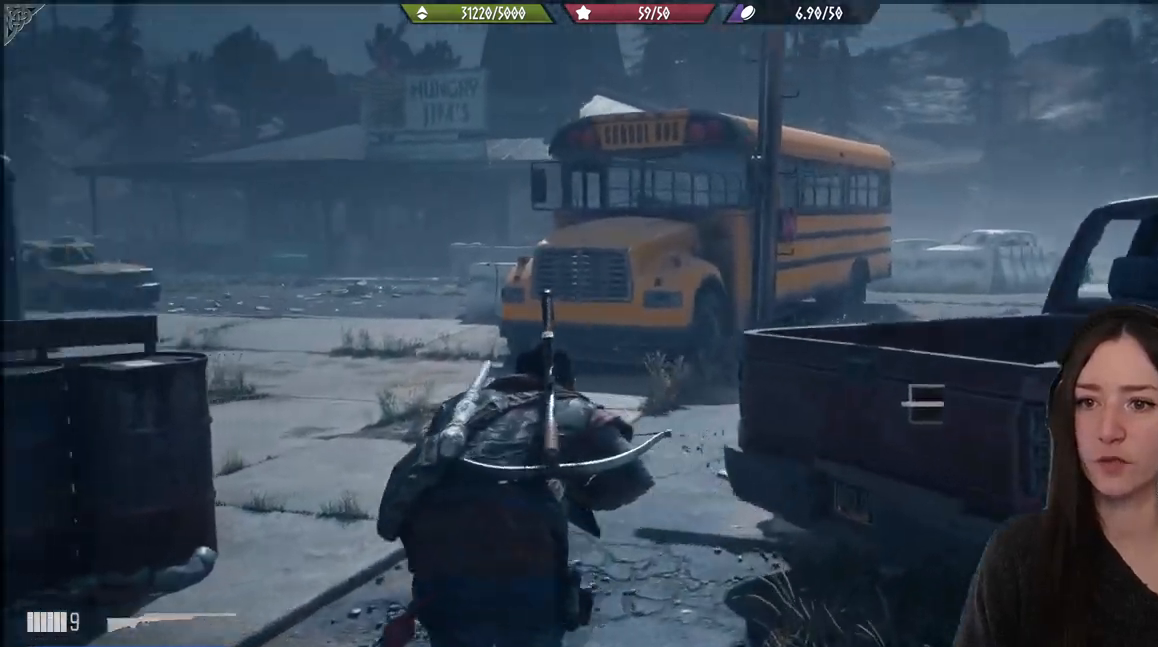
{"buttons": [], "left_stick": "up", "right_stick": "left", "events": [[133, "right_stick", "center"], [333, "right_stick", "left"]]}
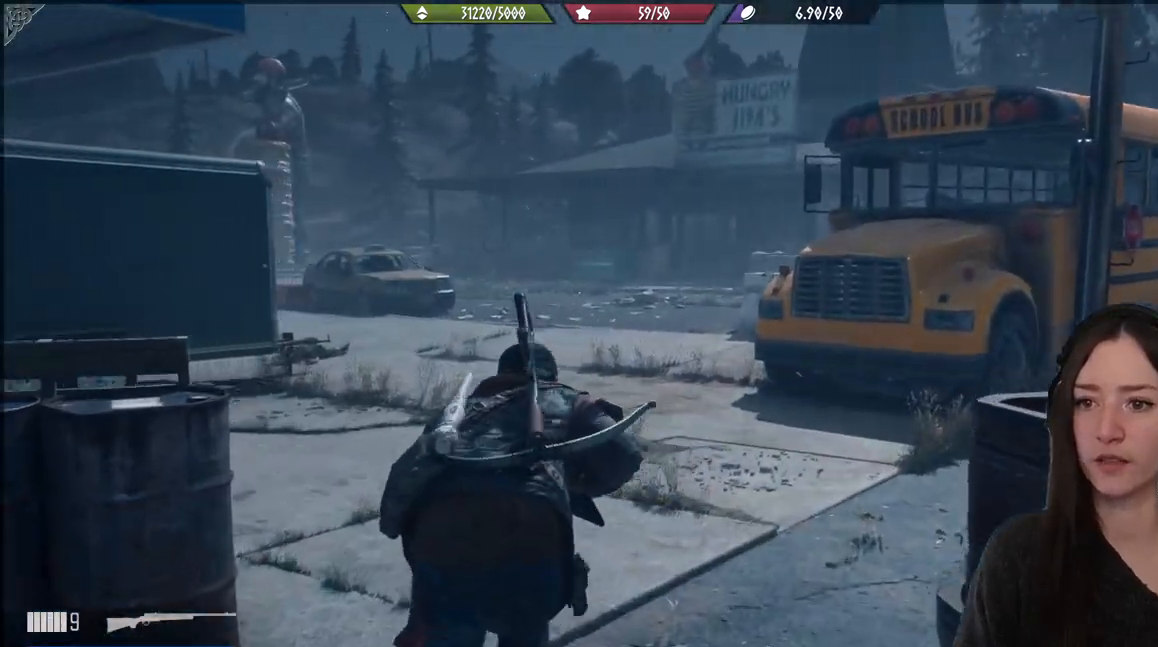
{"buttons": [], "left_stick": "up", "right_stick": "left", "events": []}
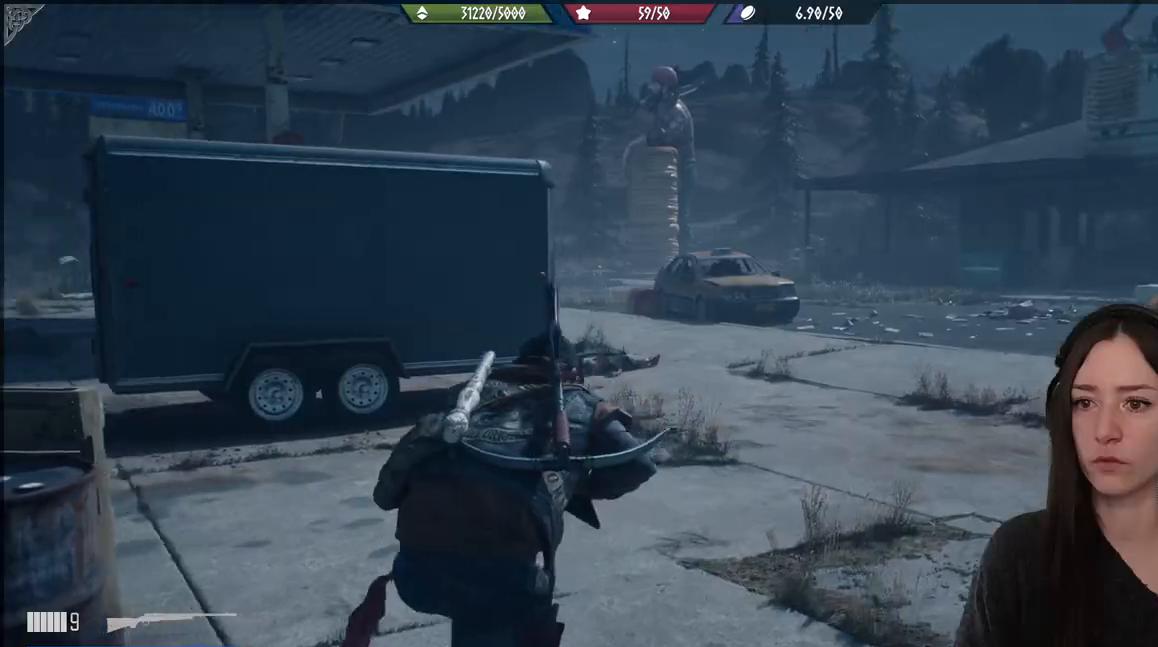
{"buttons": [], "left_stick": "up", "right_stick": "left", "events": []}
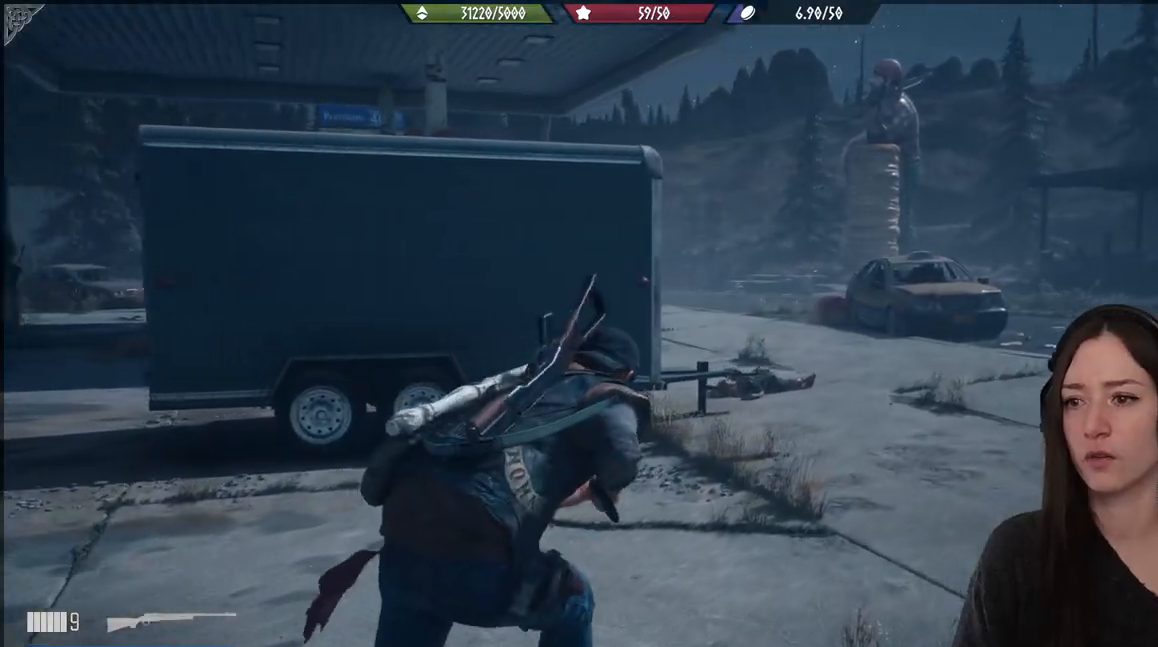
{"buttons": [], "left_stick": "up", "right_stick": "left", "events": []}
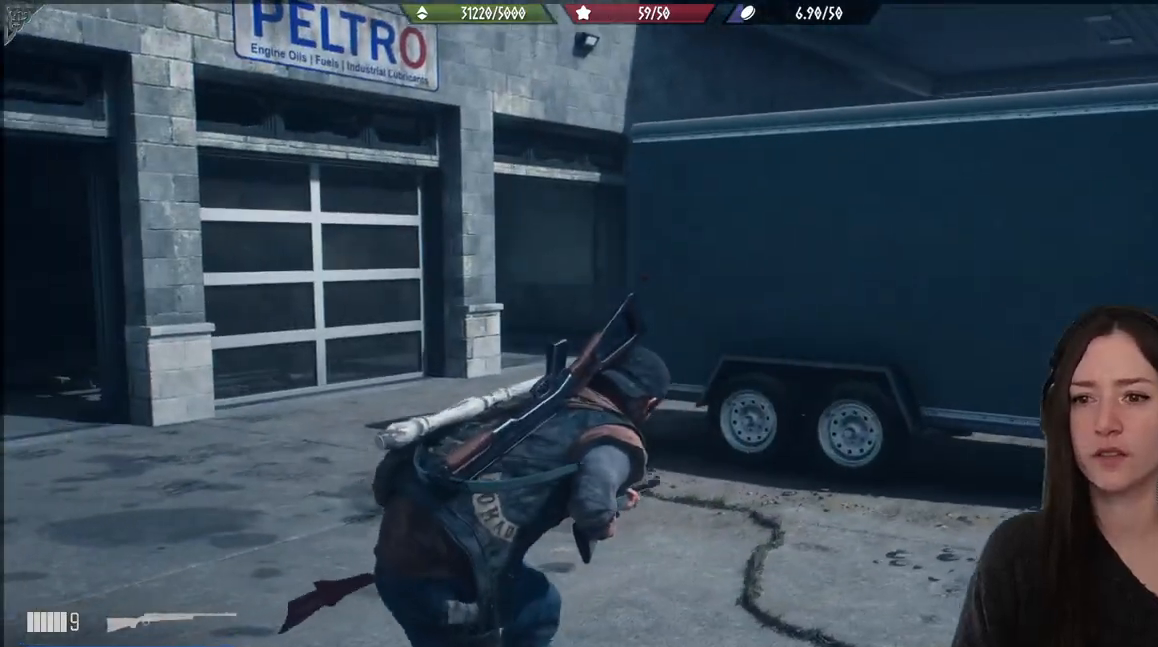
{"buttons": [], "left_stick": "up", "right_stick": "left", "events": []}
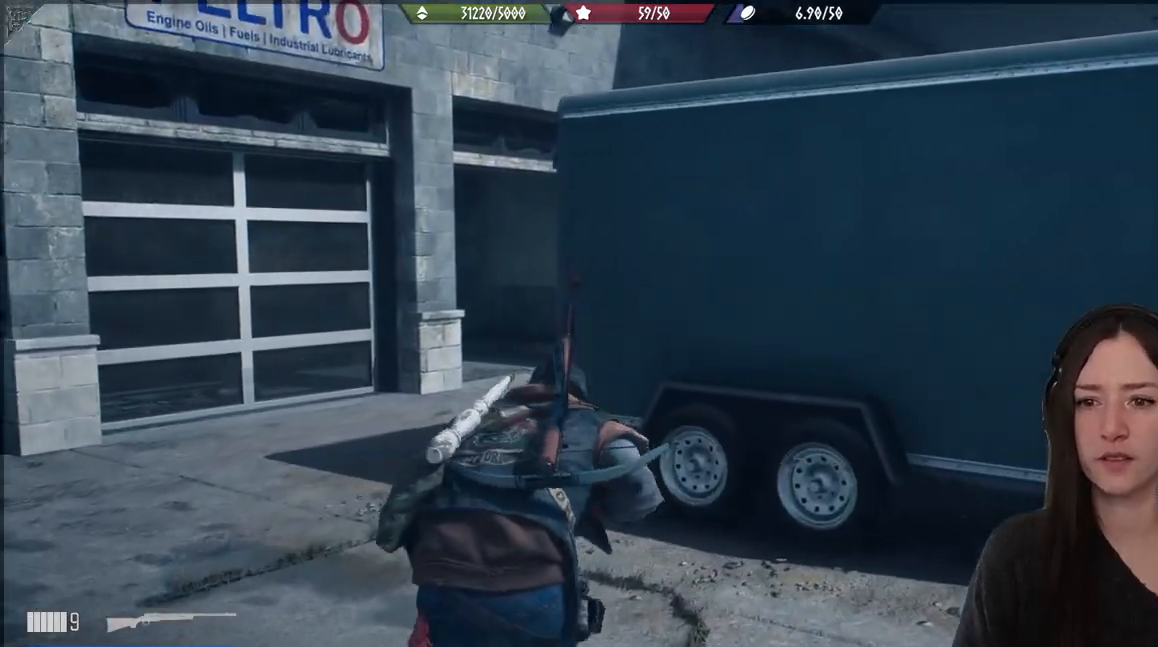
{"buttons": [], "left_stick": "up", "right_stick": "center", "events": [[417, "right_stick", "center"]]}
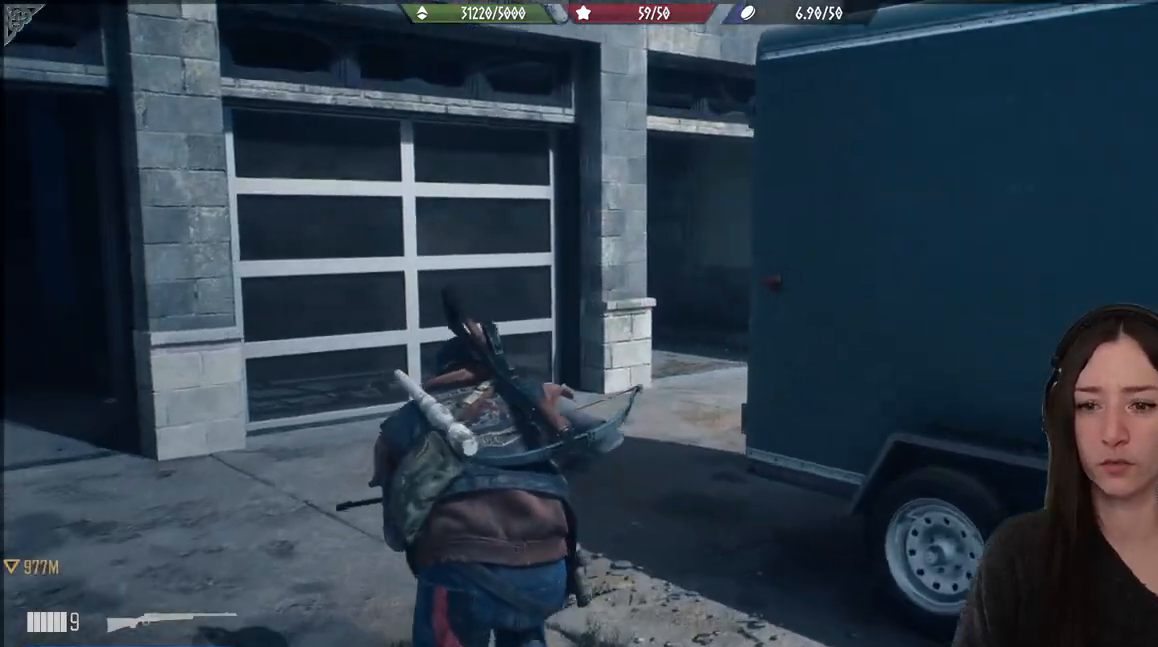
{"buttons": [], "left_stick": "up", "right_stick": "right", "events": [[250, "right_stick", "right"]]}
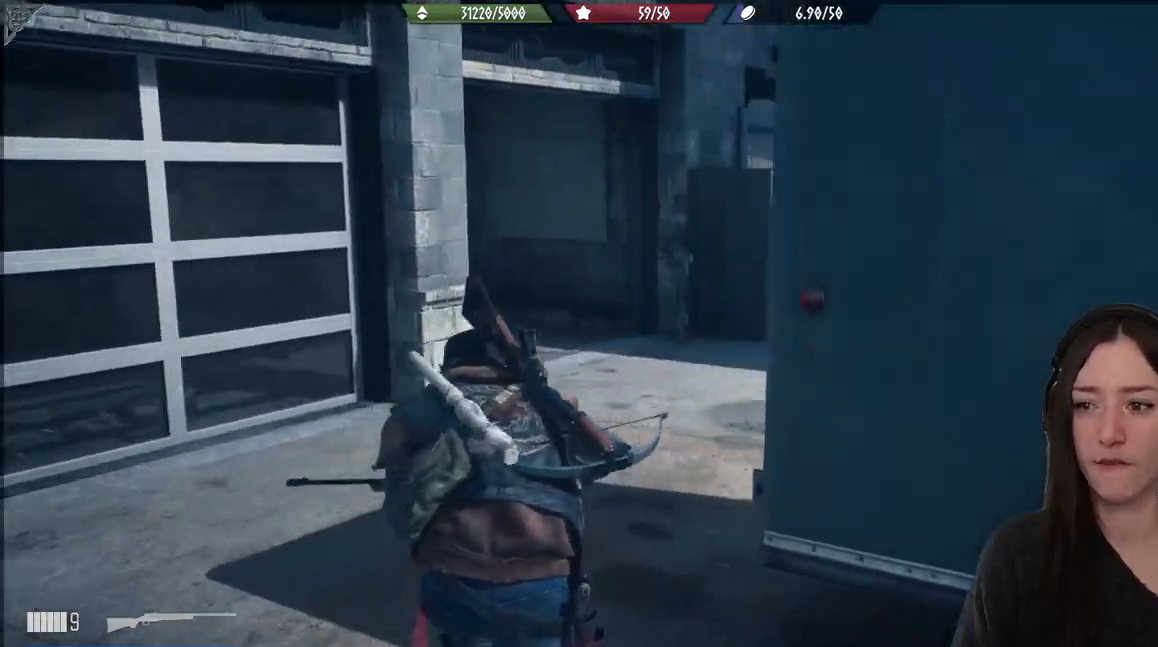
{"buttons": [], "left_stick": "up", "right_stick": "center", "events": [[250, "right_stick", "center"]]}
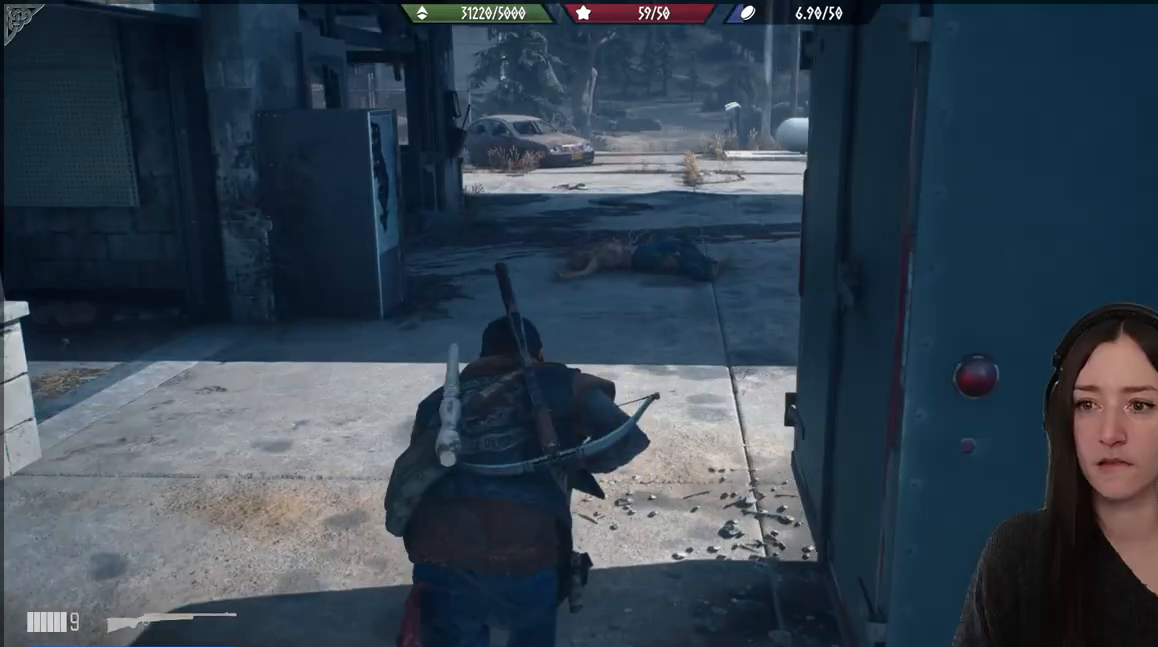
{"buttons": [], "left_stick": "up", "right_stick": "left", "events": [[100, "right_stick", "left"]]}
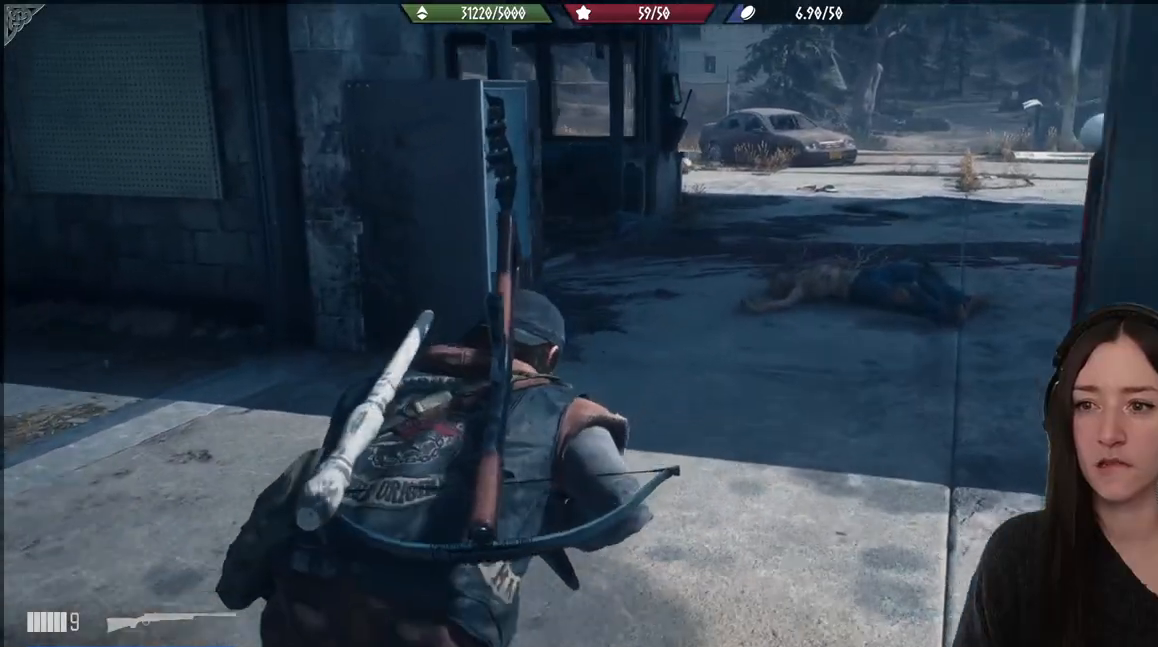
{"buttons": [], "left_stick": "up", "right_stick": "left", "events": []}
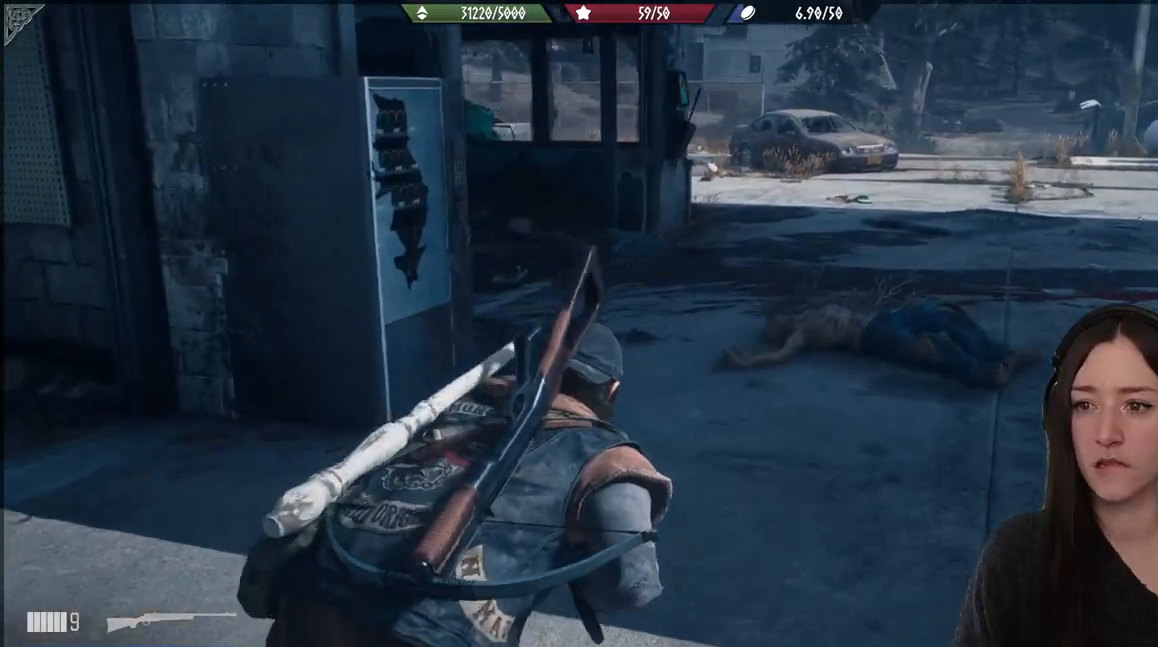
{"buttons": [], "left_stick": "up", "right_stick": "up-left", "events": [[417, "right_stick", "up-left"]]}
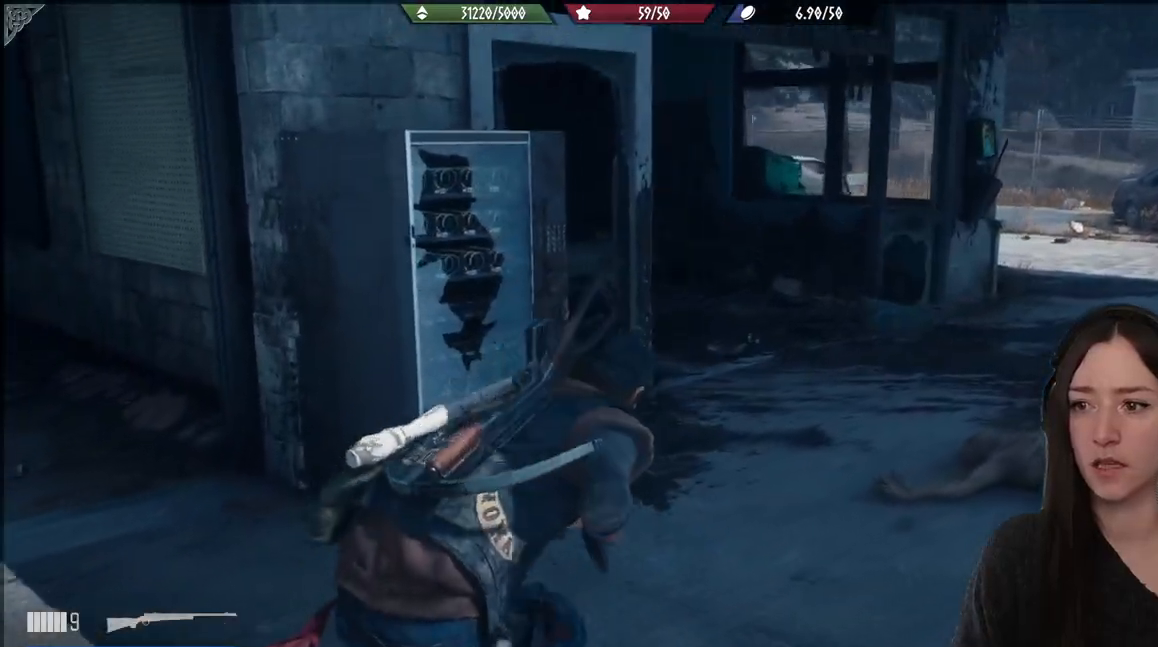
{"buttons": [], "left_stick": "up-right", "right_stick": "right", "events": [[67, "left_stick", "up-right"], [67, "right_stick", "center"], [350, "right_stick", "right"]]}
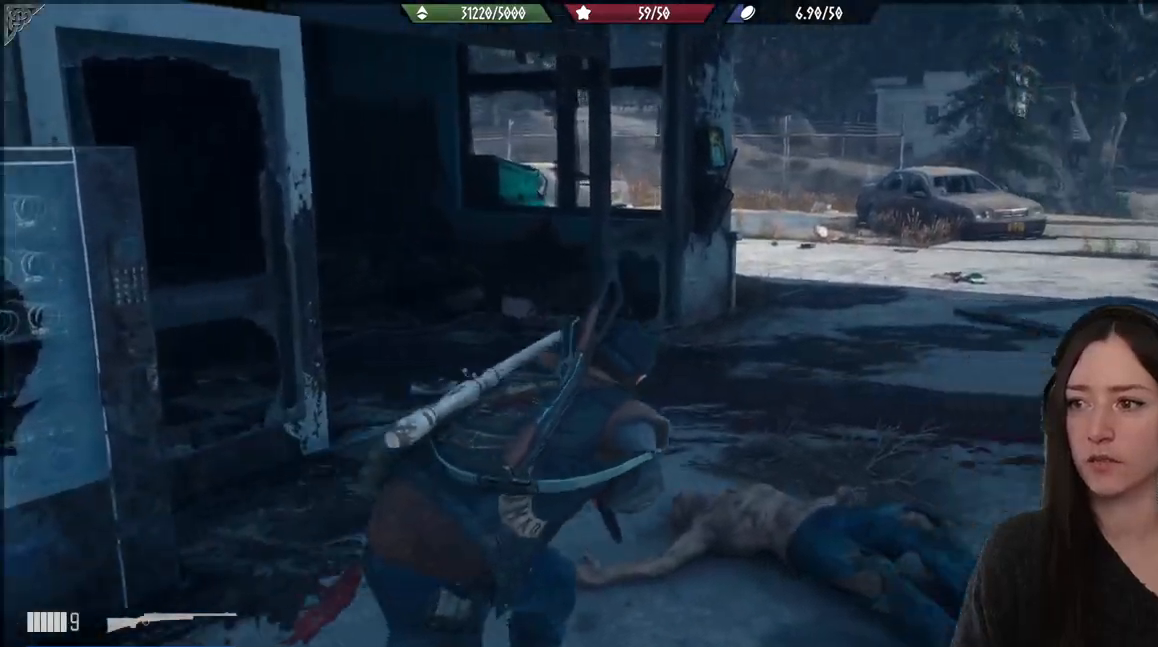
{"buttons": [], "left_stick": "up-right", "right_stick": "center", "events": [[33, "left_stick", "right"], [133, "left_stick", "up-right"], [183, "right_stick", "center"]]}
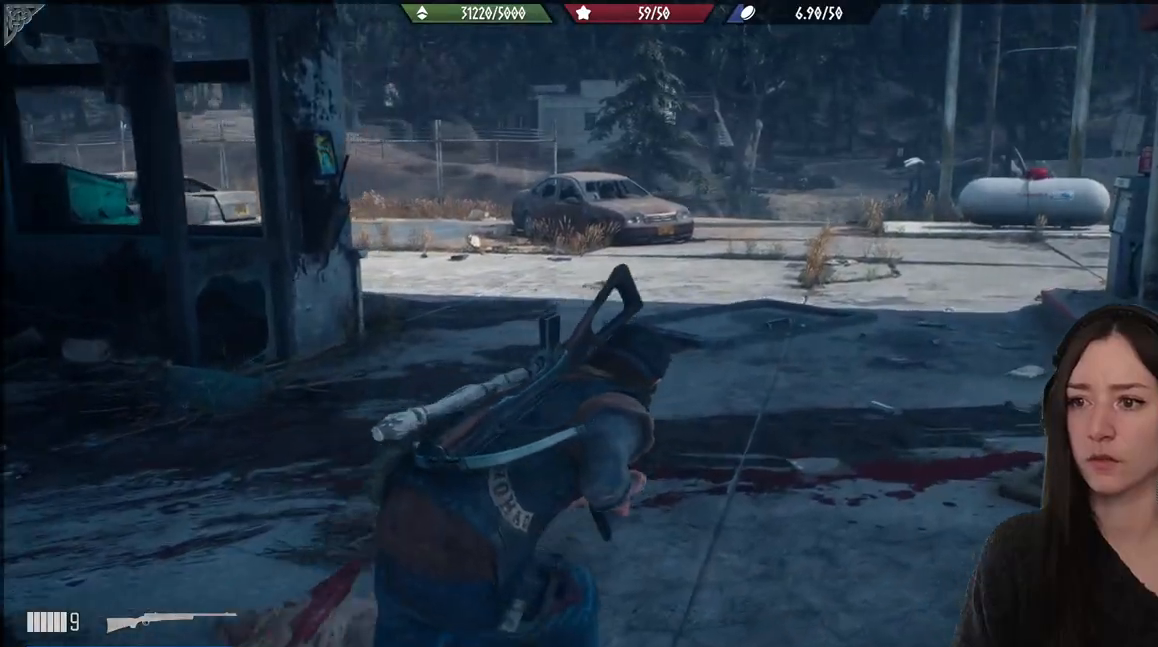
{"buttons": [], "left_stick": "up-right", "right_stick": "up-left", "events": [[467, "right_stick", "up-left"]]}
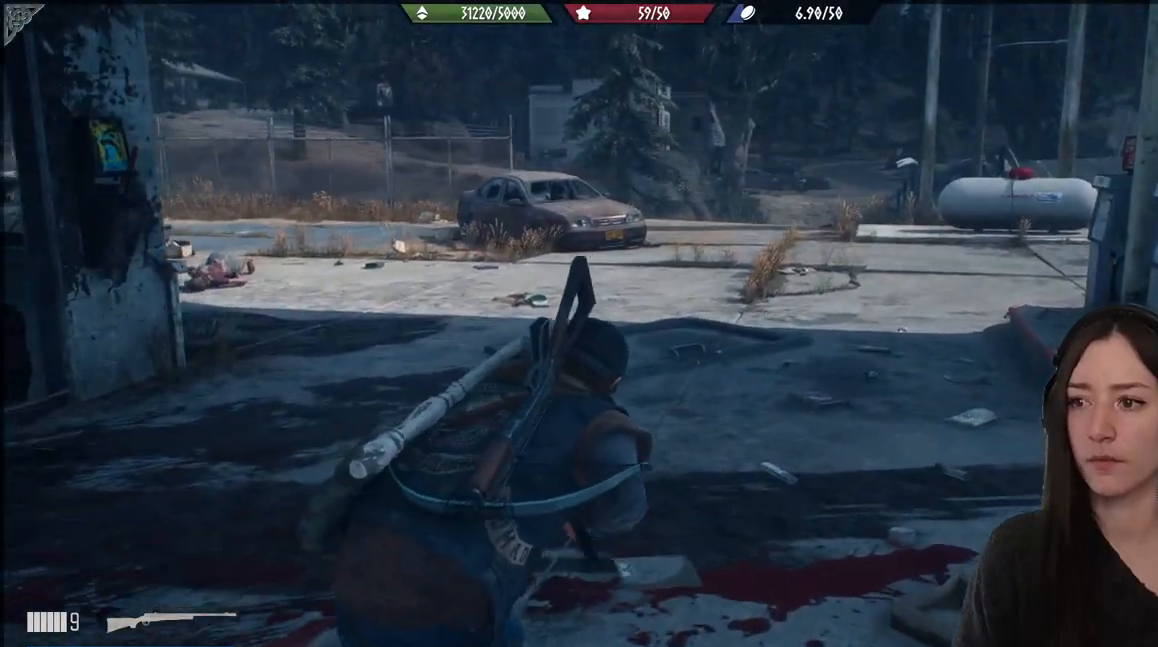
{"buttons": [], "left_stick": "up-right", "right_stick": "up-left", "events": []}
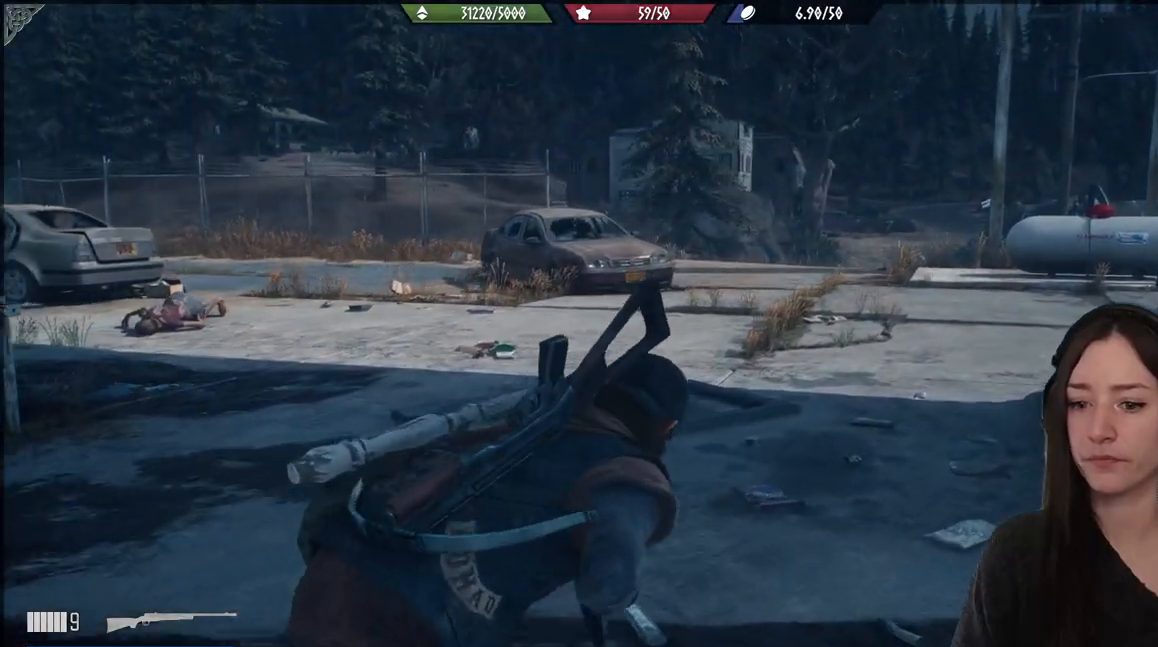
{"buttons": [], "left_stick": "center", "right_stick": "up-left", "events": [[117, "left_stick", "up"], [283, "left_stick", "center"]]}
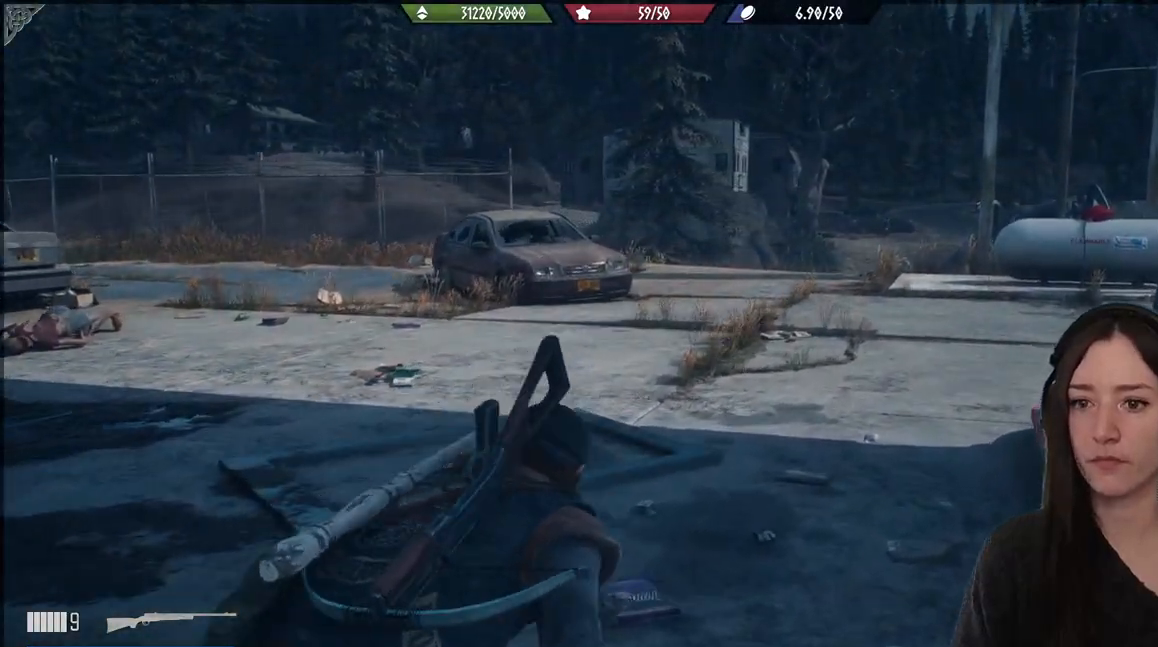
{"buttons": [], "left_stick": "center", "right_stick": "center", "events": [[33, "right_stick", "center"]]}